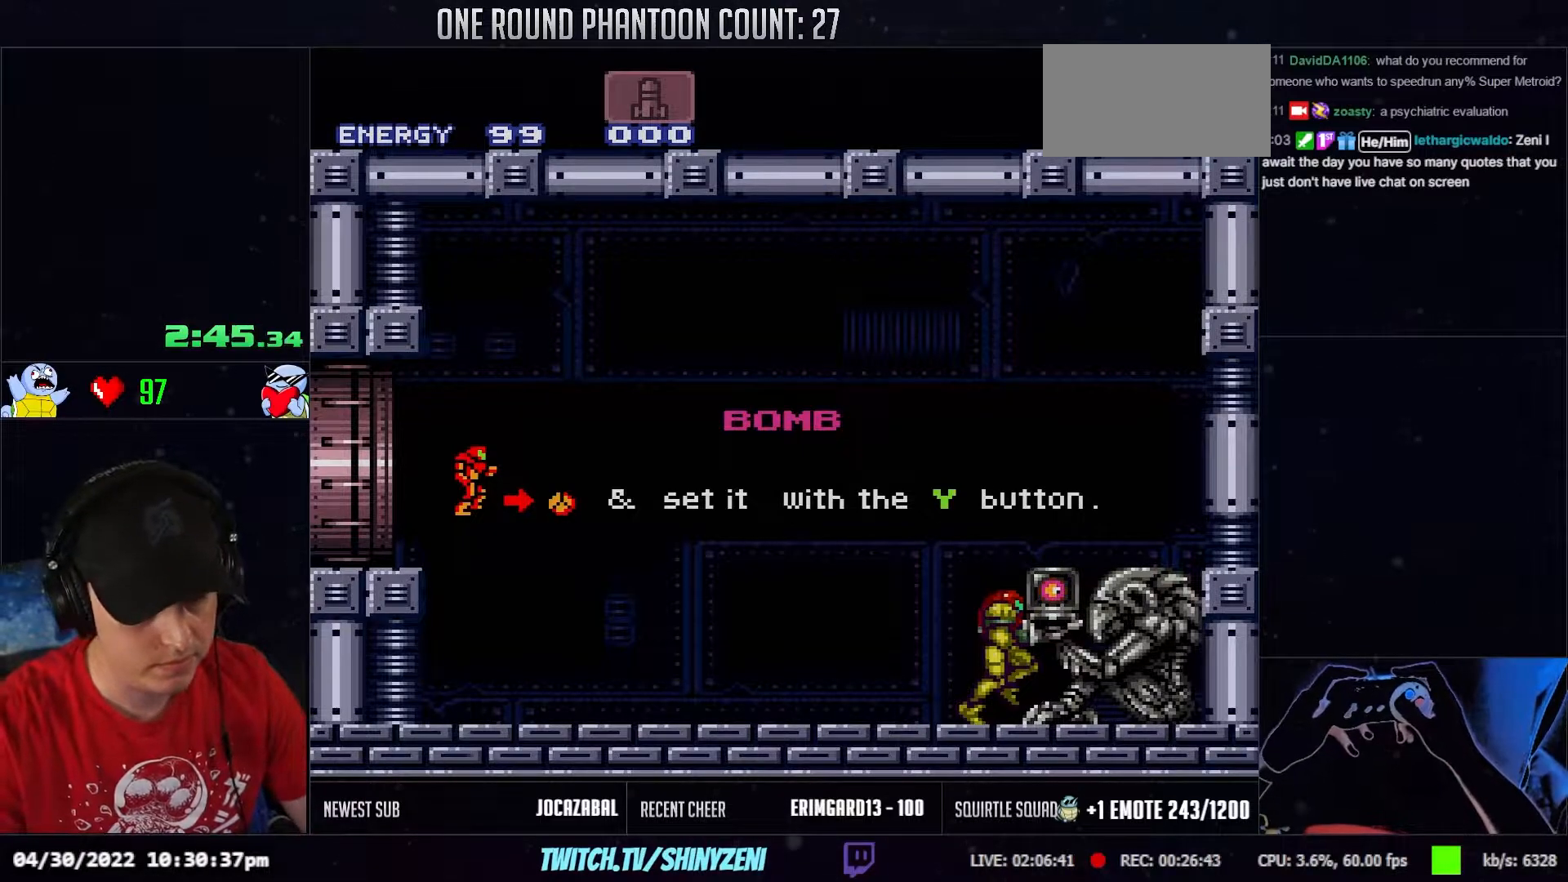
Gameplay with a controller (Nintendo layout); each line is a JSON object with the inputs held at the frame after it. "events" lists button and stick changes between this image and that frame as [ms after this image, input, new state], when the widget could be followed in between. Not read: A B L3 R3 X Y.
{"buttons": ["R1"], "events": [[450, "R1", "down"]]}
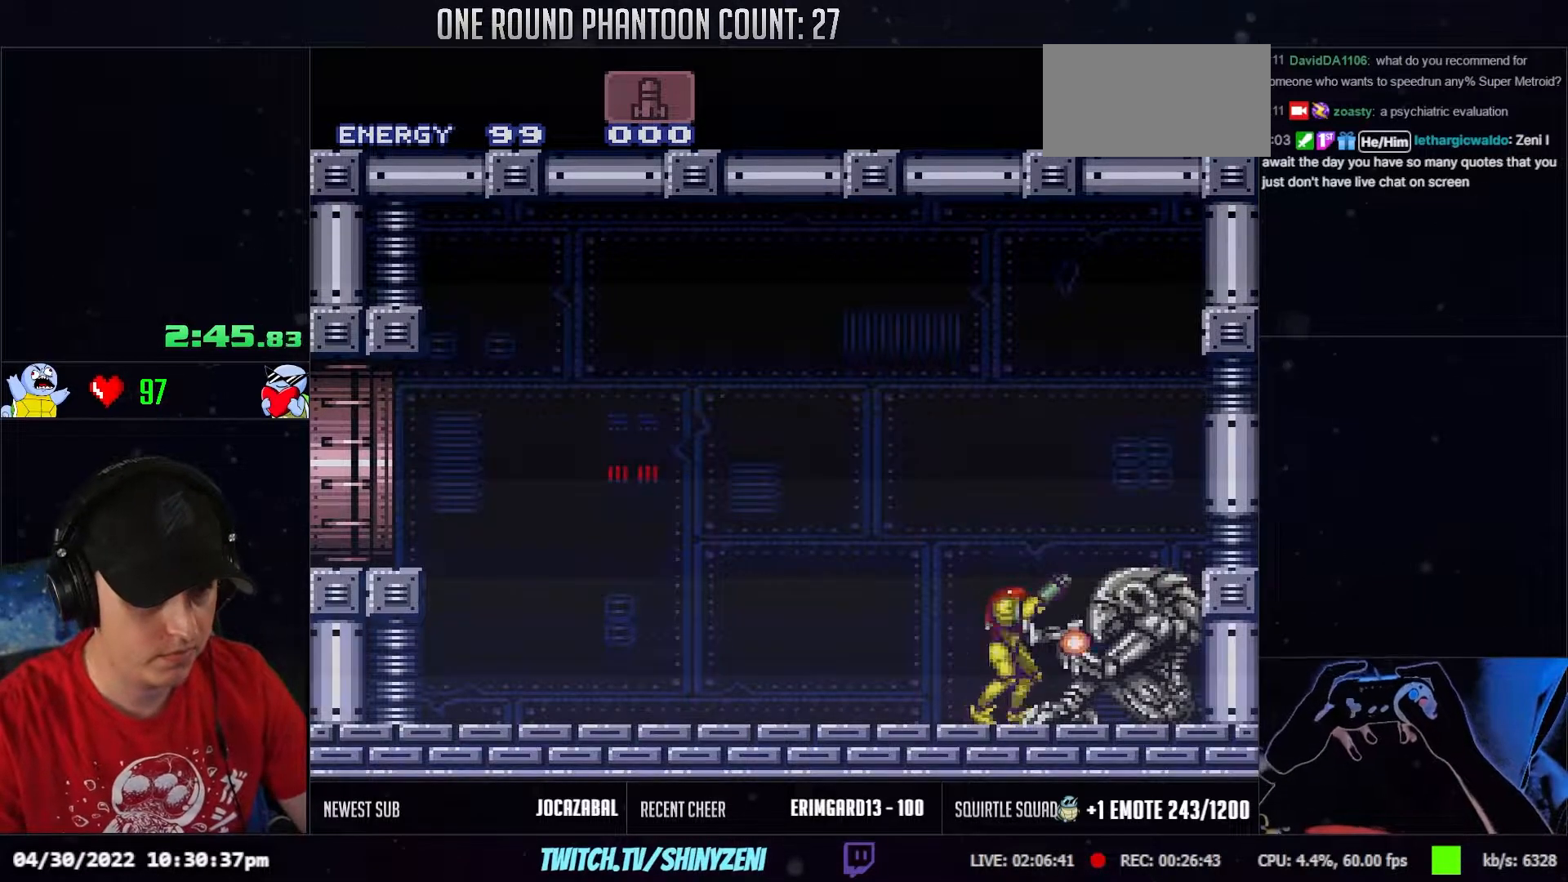
{"buttons": ["R1"], "events": [[17, "DPAD_LEFT", "down"], [133, "DPAD_LEFT", "up"], [217, "DPAD_LEFT", "down"], [317, "DPAD_LEFT", "up"], [433, "DPAD_LEFT", "down"], [500, "DPAD_LEFT", "up"]]}
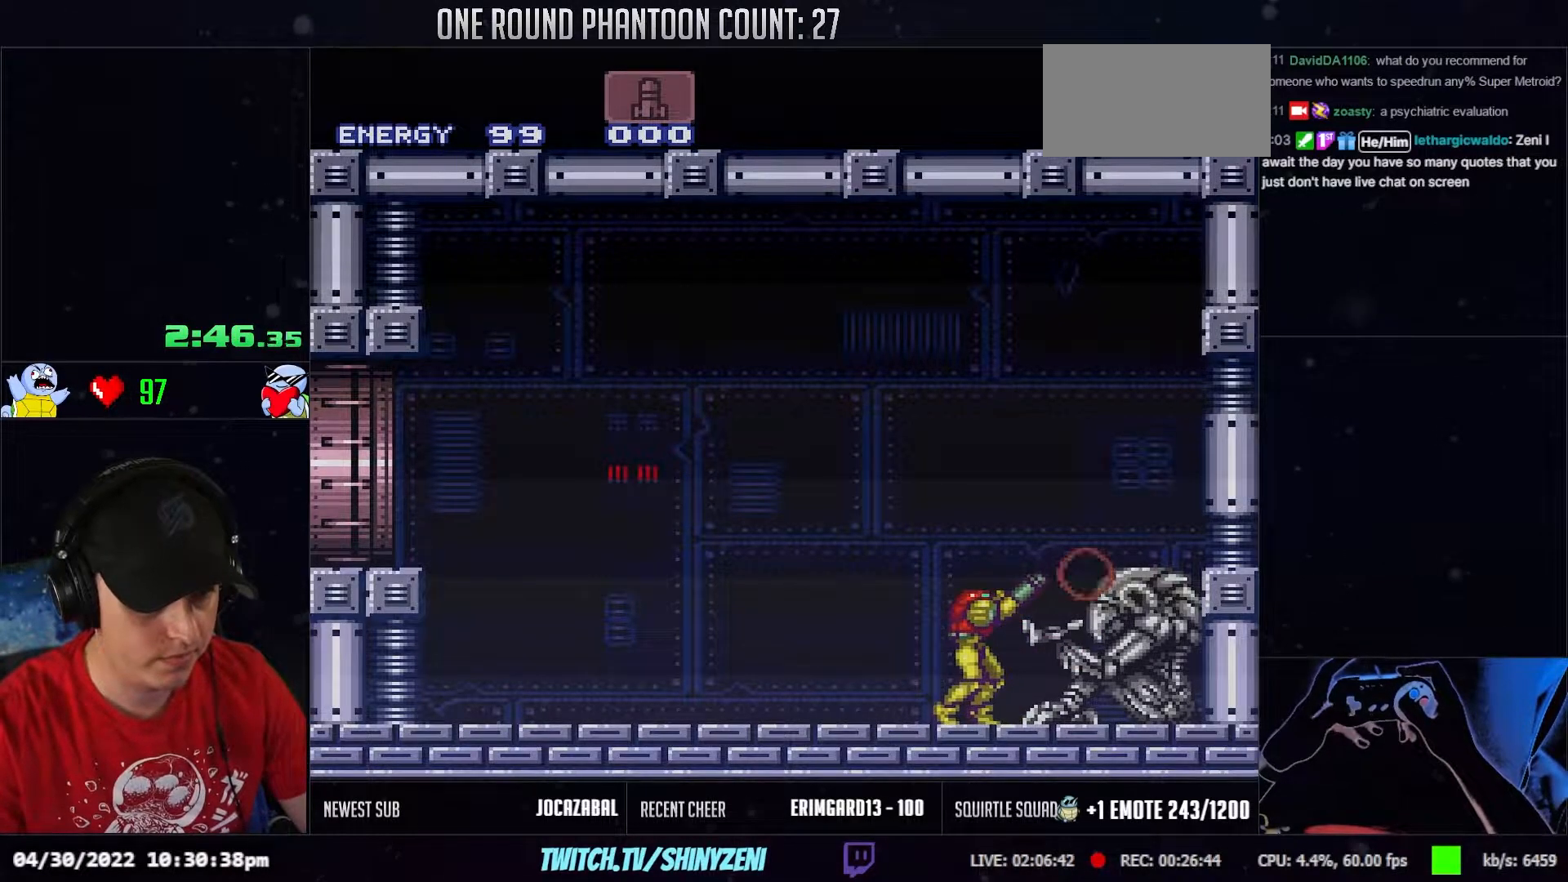
{"buttons": ["R1"], "events": [[350, "DPAD_RIGHT", "down"], [400, "DPAD_RIGHT", "up"]]}
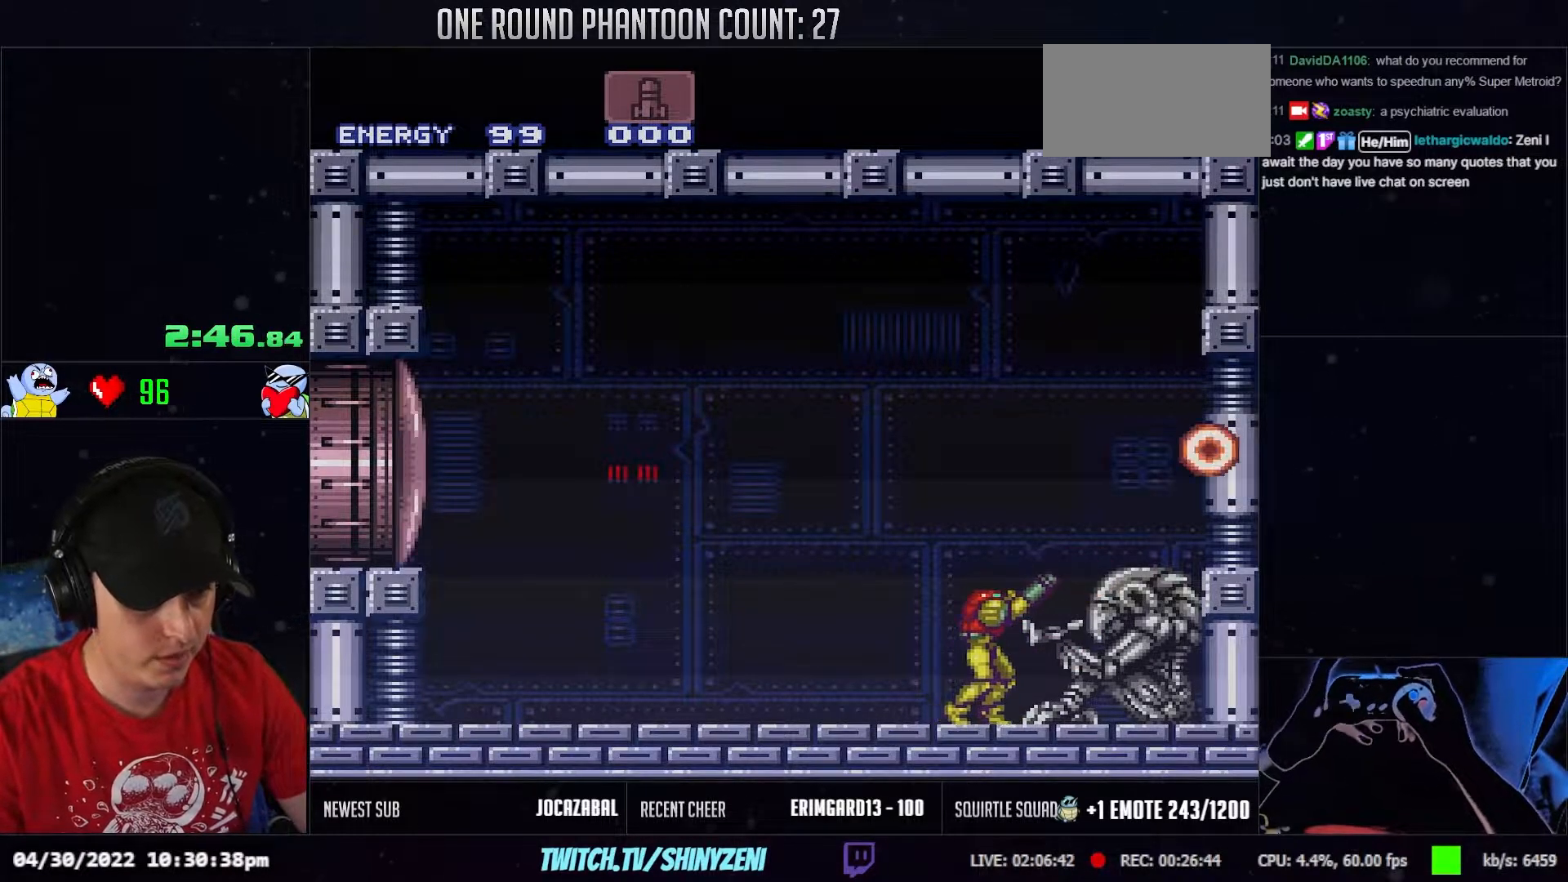
{"buttons": [], "events": [[100, "DPAD_LEFT", "down"], [133, "DPAD_LEFT", "up"], [367, "DPAD_DOWN", "down"], [367, "R1", "up"], [450, "DPAD_DOWN", "up"]]}
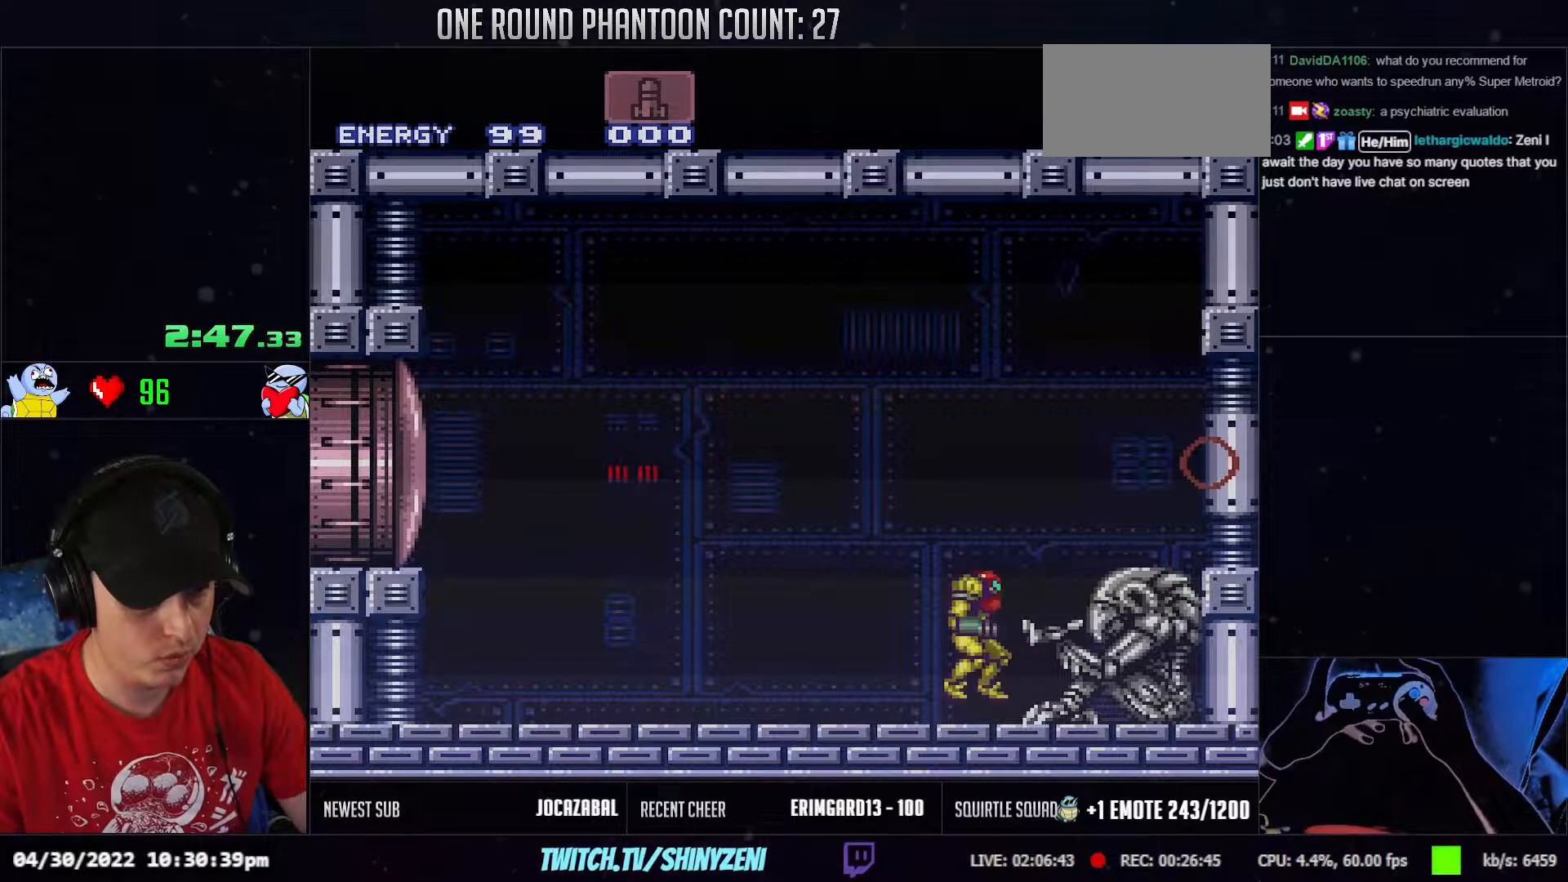
{"buttons": [], "events": [[50, "DPAD_DOWN", "down"], [150, "DPAD_DOWN", "up"], [183, "DPAD_DOWN", "down"], [267, "DPAD_DOWN", "up"]]}